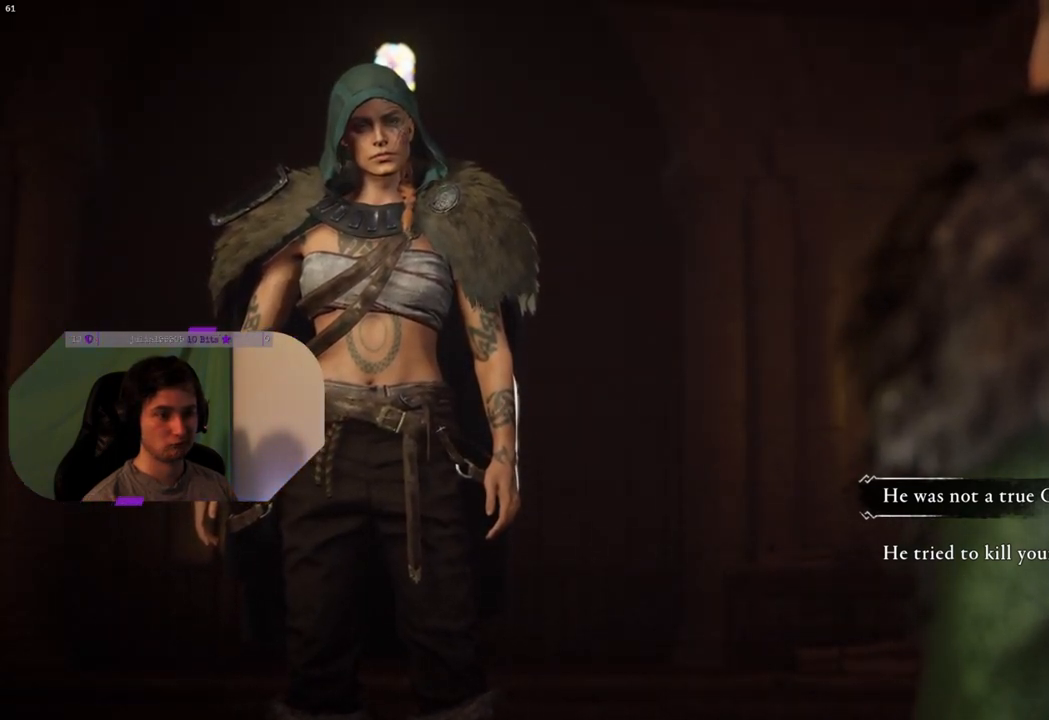
Gameplay with a controller (PlayStation layout); each line is a JSON object with the inputs held at the frame after it. "events" lists button and stick changes between this image and that frame as [ms after this image, input, new state], when the widget could be followed in between.
{"buttons": ["DPAD_DOWN"], "left_stick": "center", "right_stick": "center", "events": [[400, "DPAD_DOWN", "down"]]}
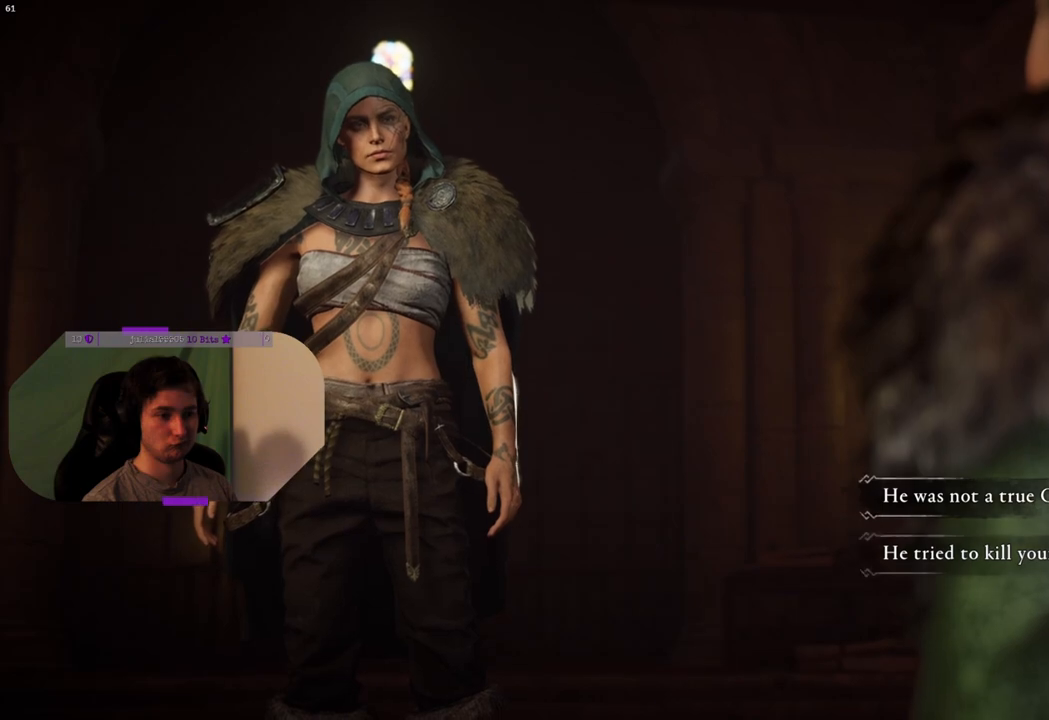
{"buttons": [], "left_stick": "center", "right_stick": "center", "events": [[50, "DPAD_DOWN", "up"]]}
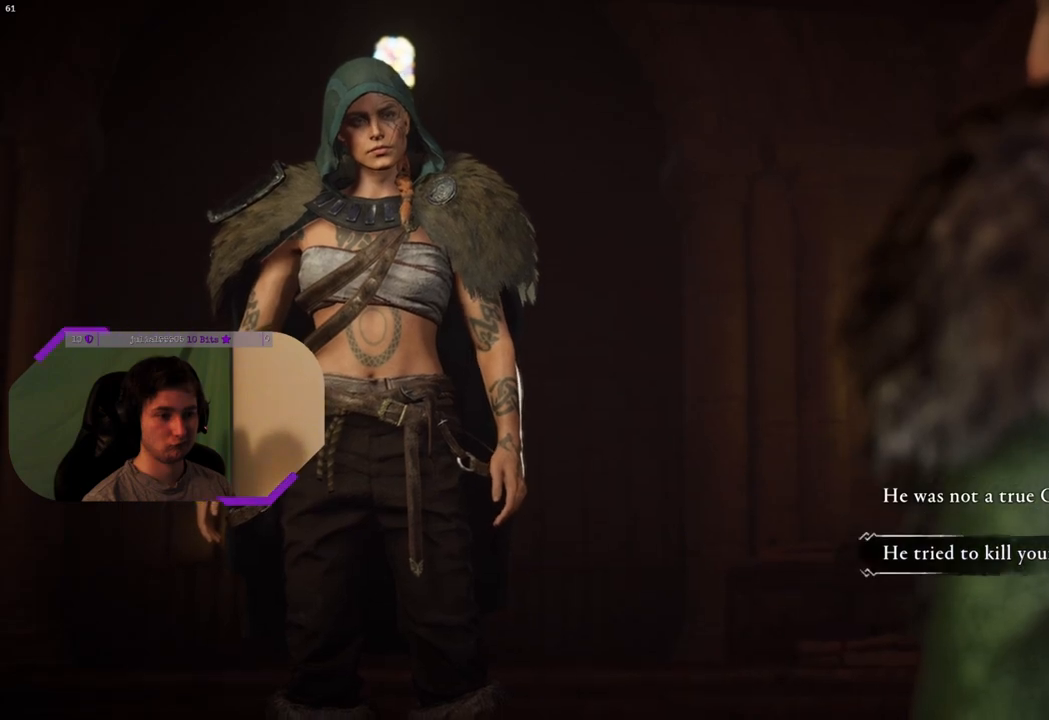
{"buttons": ["DPAD_UP"], "left_stick": "center", "right_stick": "center", "events": [[500, "DPAD_UP", "down"]]}
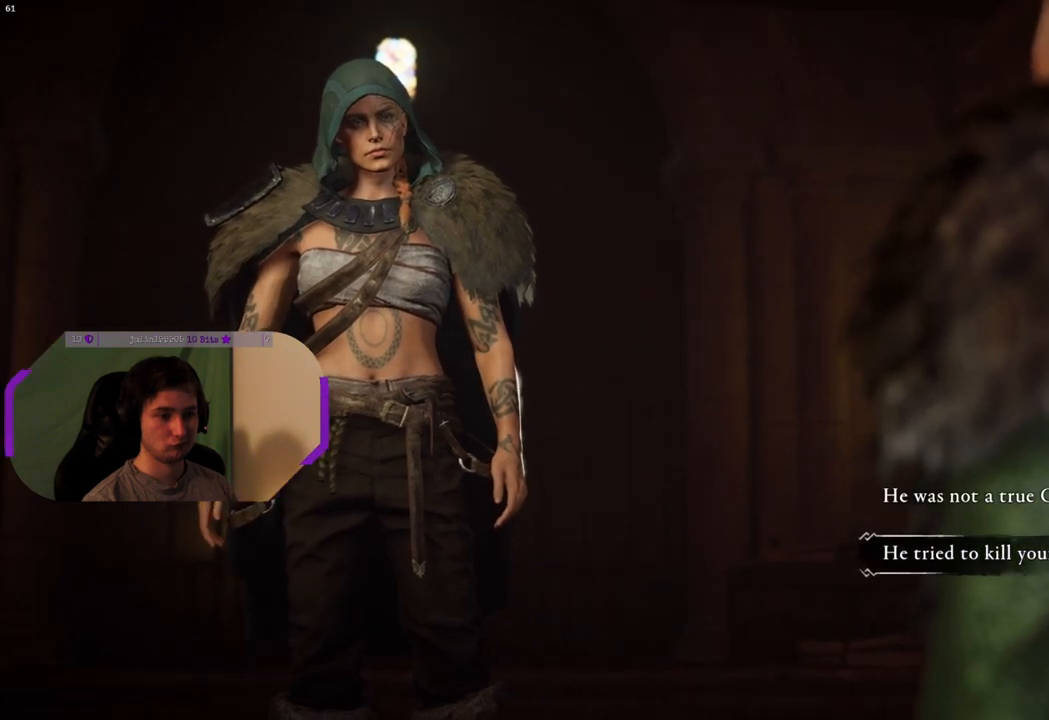
{"buttons": [], "left_stick": "center", "right_stick": "center", "events": [[100, "DPAD_UP", "up"], [167, "CROSS", "down"], [267, "CROSS", "up"]]}